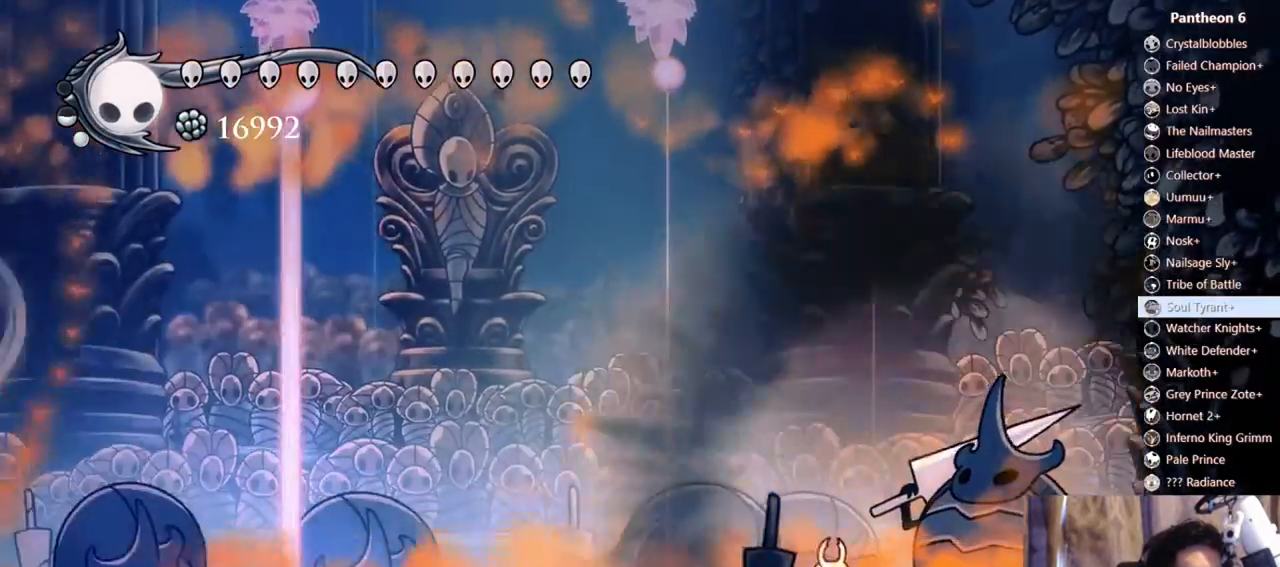
Gameplay with a controller (Xbox layout); each line is a JSON object with the inputs held at the frame after it (dt_ms = milliseconds from this image to that frame). "events" lists button and stick changes between this image and that frame as [ms after this image, input, new state], when the widget could be followed in between. Not read: L3 R3 SHARE.
{"dt_ms": 500, "buttons": [], "left_stick": "center", "right_stick": "center"}
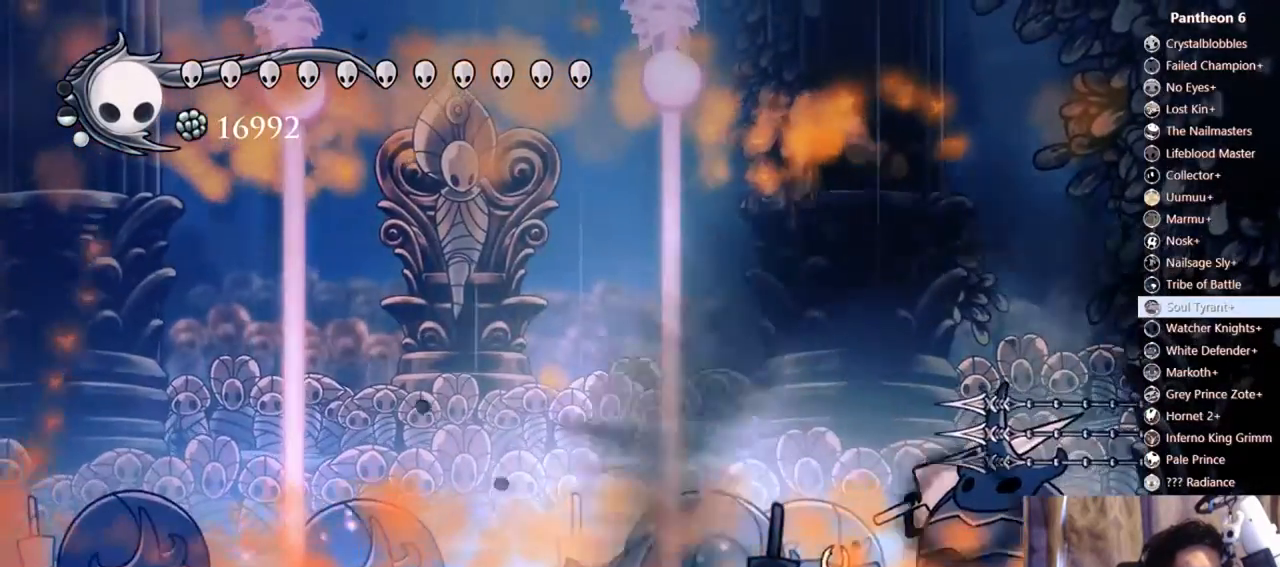
{"dt_ms": 1000, "buttons": ["Y"], "left_stick": "center", "right_stick": "center"}
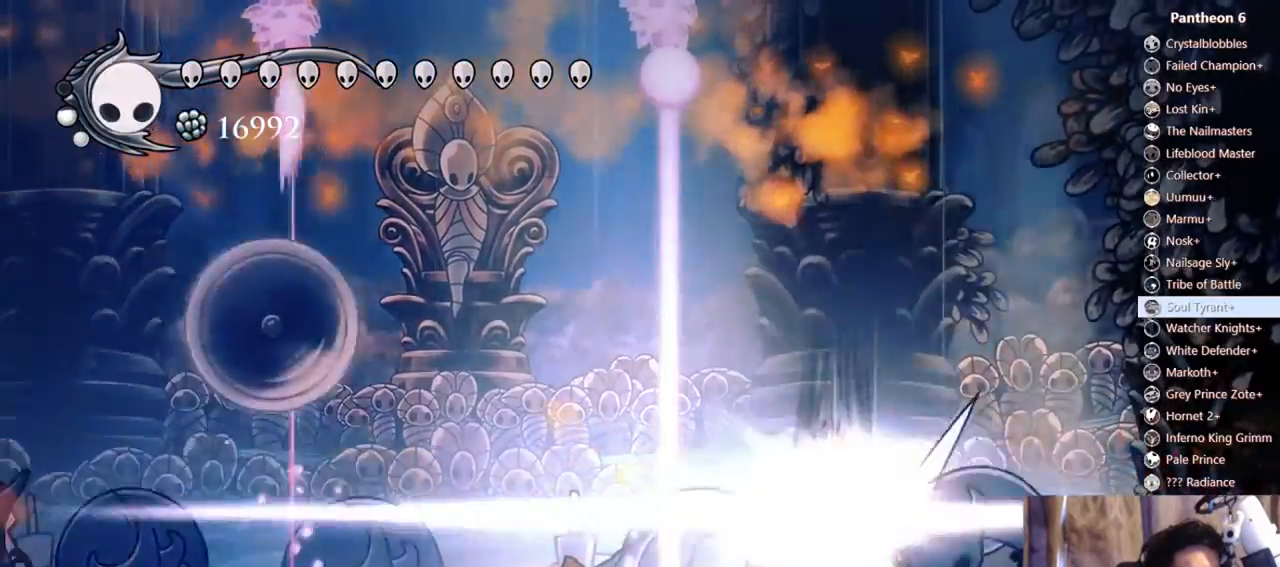
{"dt_ms": 500, "buttons": [], "left_stick": "center", "right_stick": "center", "events": [[33, "Y", "up"]]}
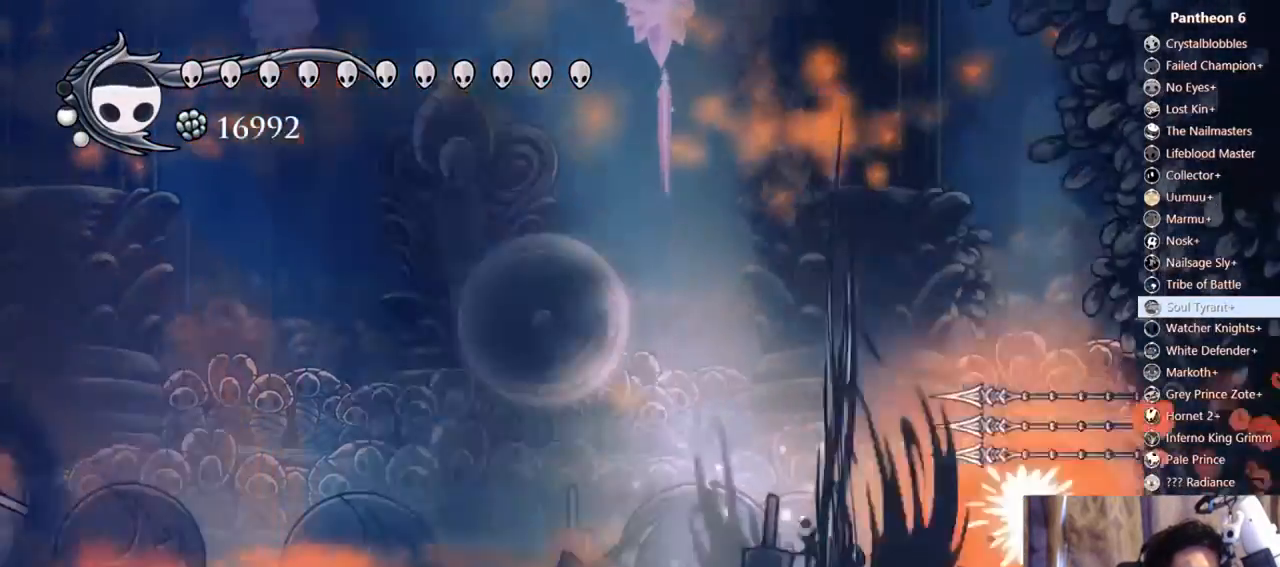
{"dt_ms": 500, "buttons": ["Y", "DPAD_LEFT"], "left_stick": "center", "right_stick": "center", "events": [[167, "DPAD_RIGHT", "down"], [400, "DPAD_RIGHT", "up"], [433, "DPAD_LEFT", "down"], [500, "Y", "down"]]}
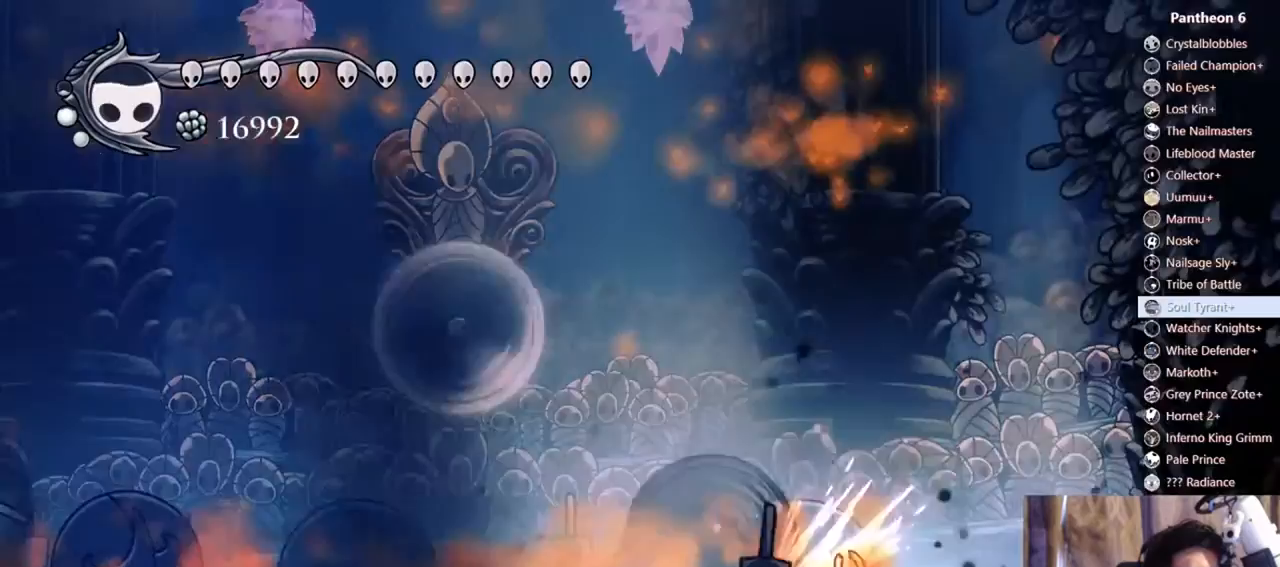
{"dt_ms": 500, "buttons": ["DPAD_LEFT"], "left_stick": "center", "right_stick": "center"}